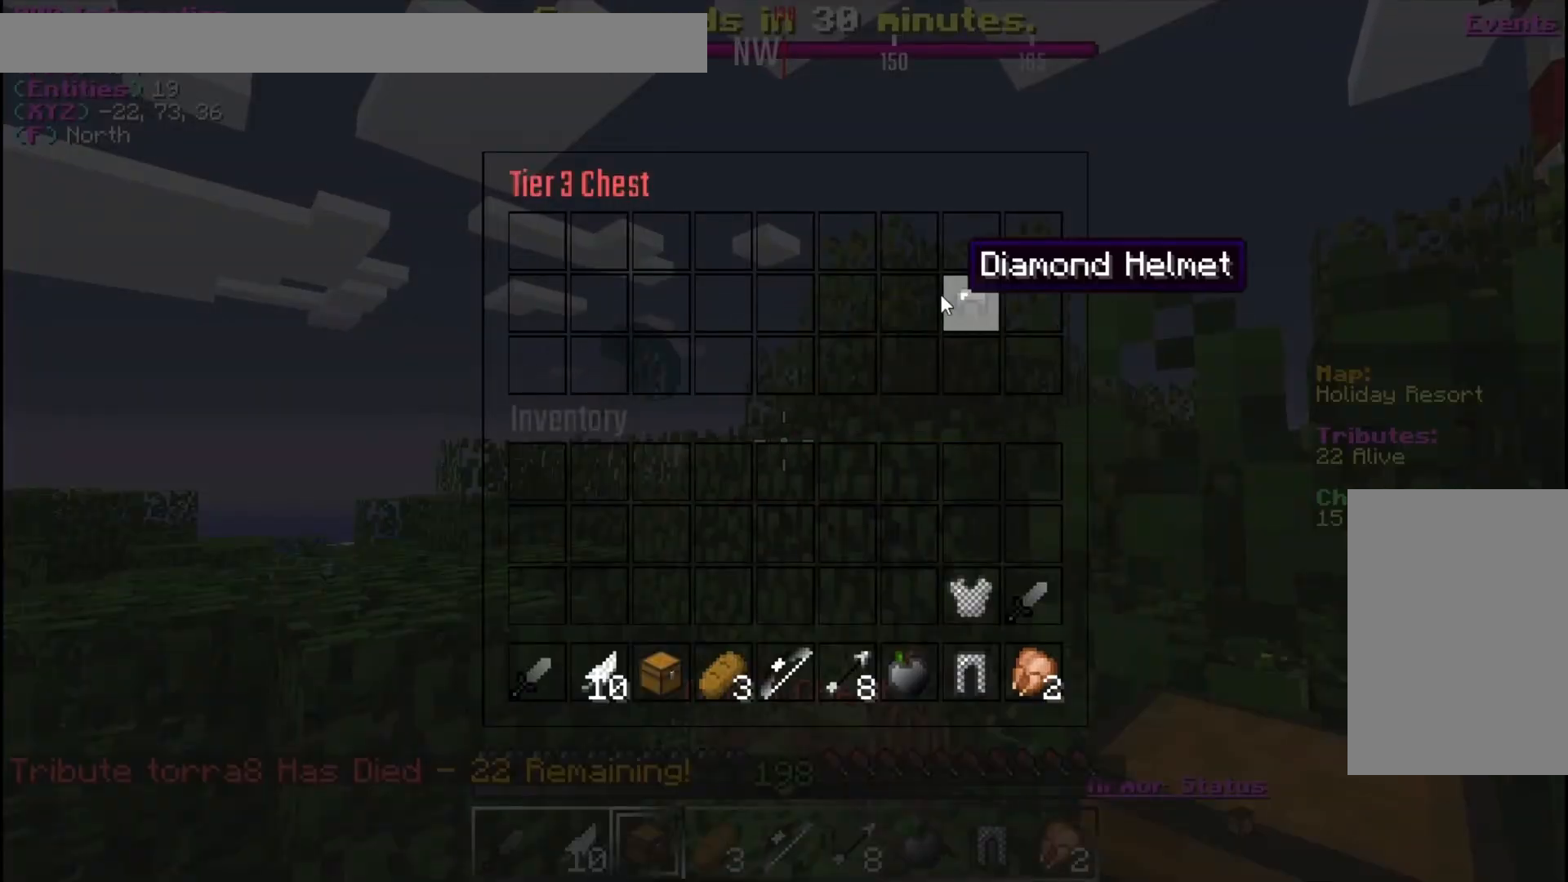
Gameplay with keyboard and mouse; each line is a JSON object with the keys and mouse buttons held at the frame after it. "events" lists presses ("down") and releases ("up") of "a", "d", "s", "w", "mouse_left" and "mouse_right" between this image and that frame as [ms after this image, input, new state], when the widget could be followed in between. "mouse_left", "mouse_right" = the "left", "right" buttons of the "mouse" list. No other keys are recorded. Fast repeated clicks can show as one long hold. Mouse movement is not recorded.
{"keys": [], "mouse": [], "events": [[200, "mouse_right", "down"], [300, "mouse_right", "up"]]}
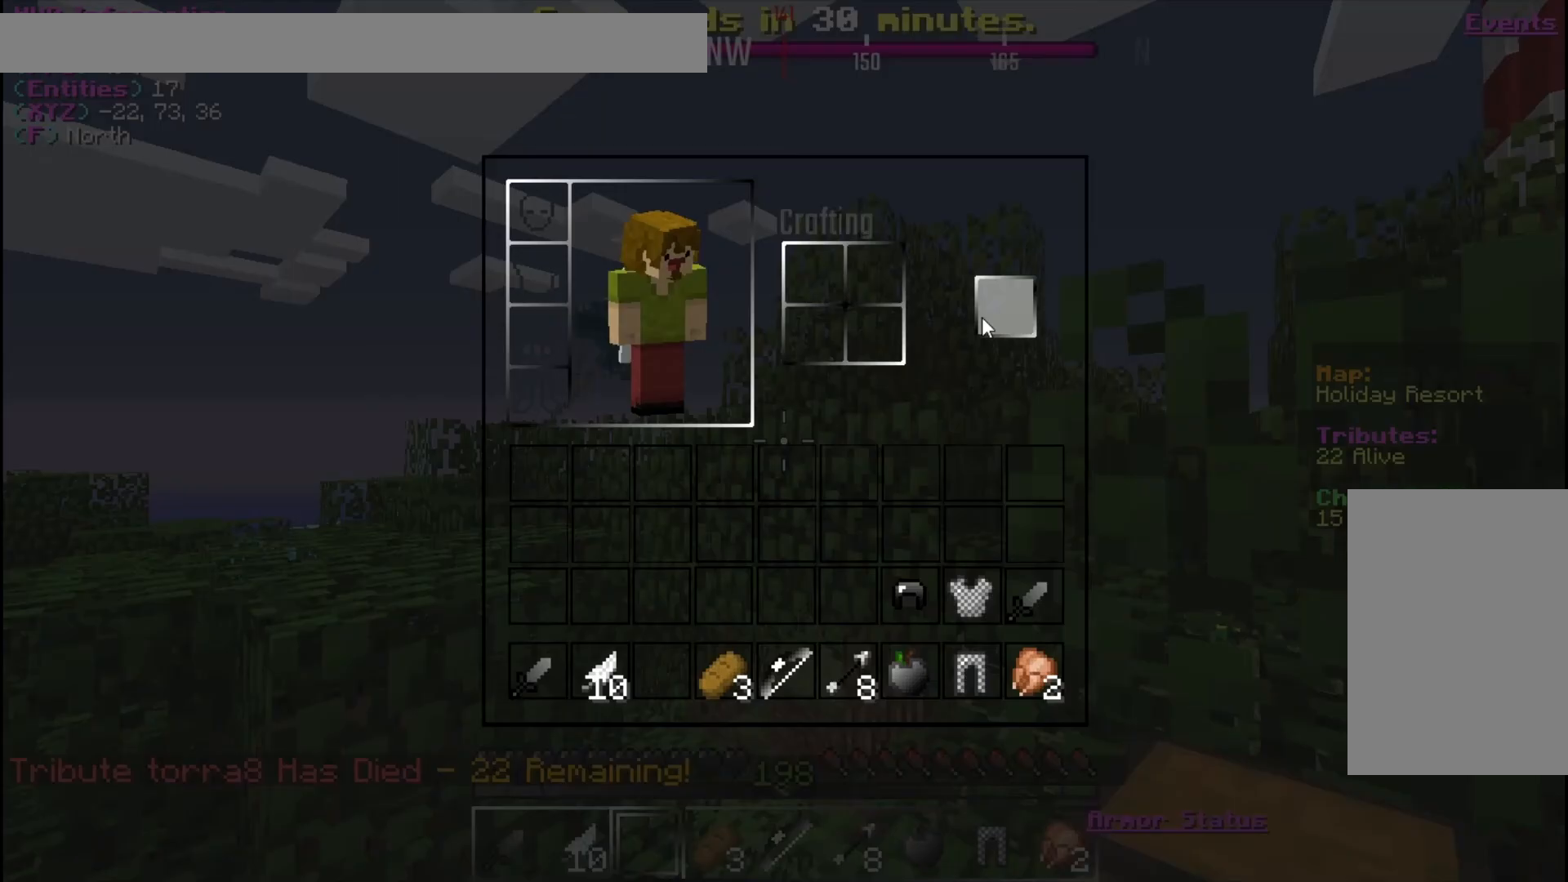
{"keys": [], "mouse": [], "events": []}
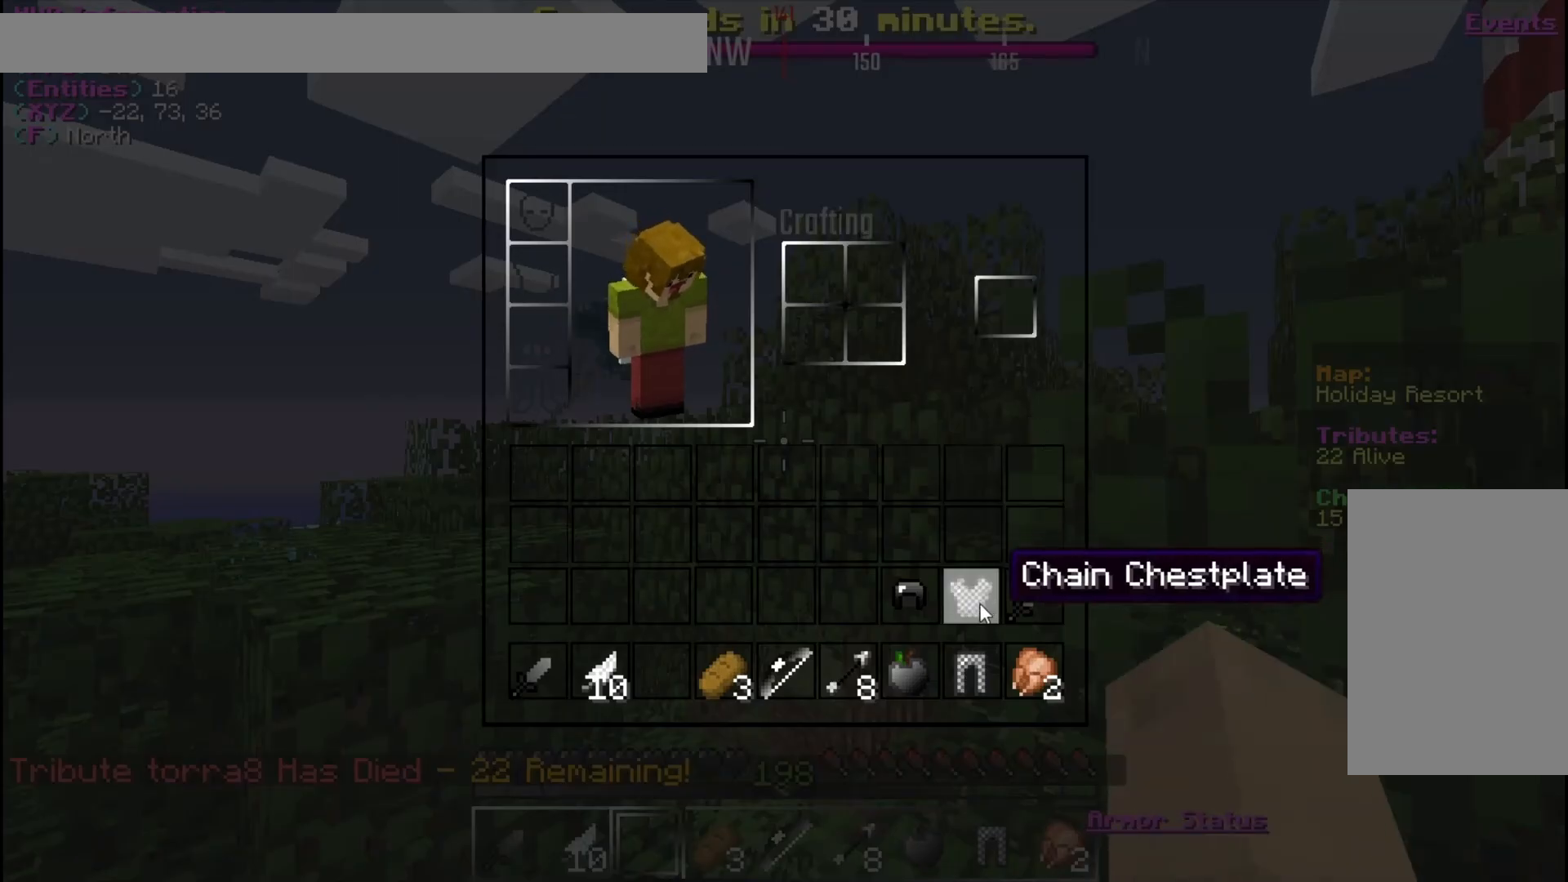
{"keys": [], "mouse": ["right"], "events": [[100, "mouse_right", "down"], [167, "mouse_right", "up"], [267, "mouse_right", "down"], [367, "mouse_right", "up"], [433, "mouse_right", "down"]]}
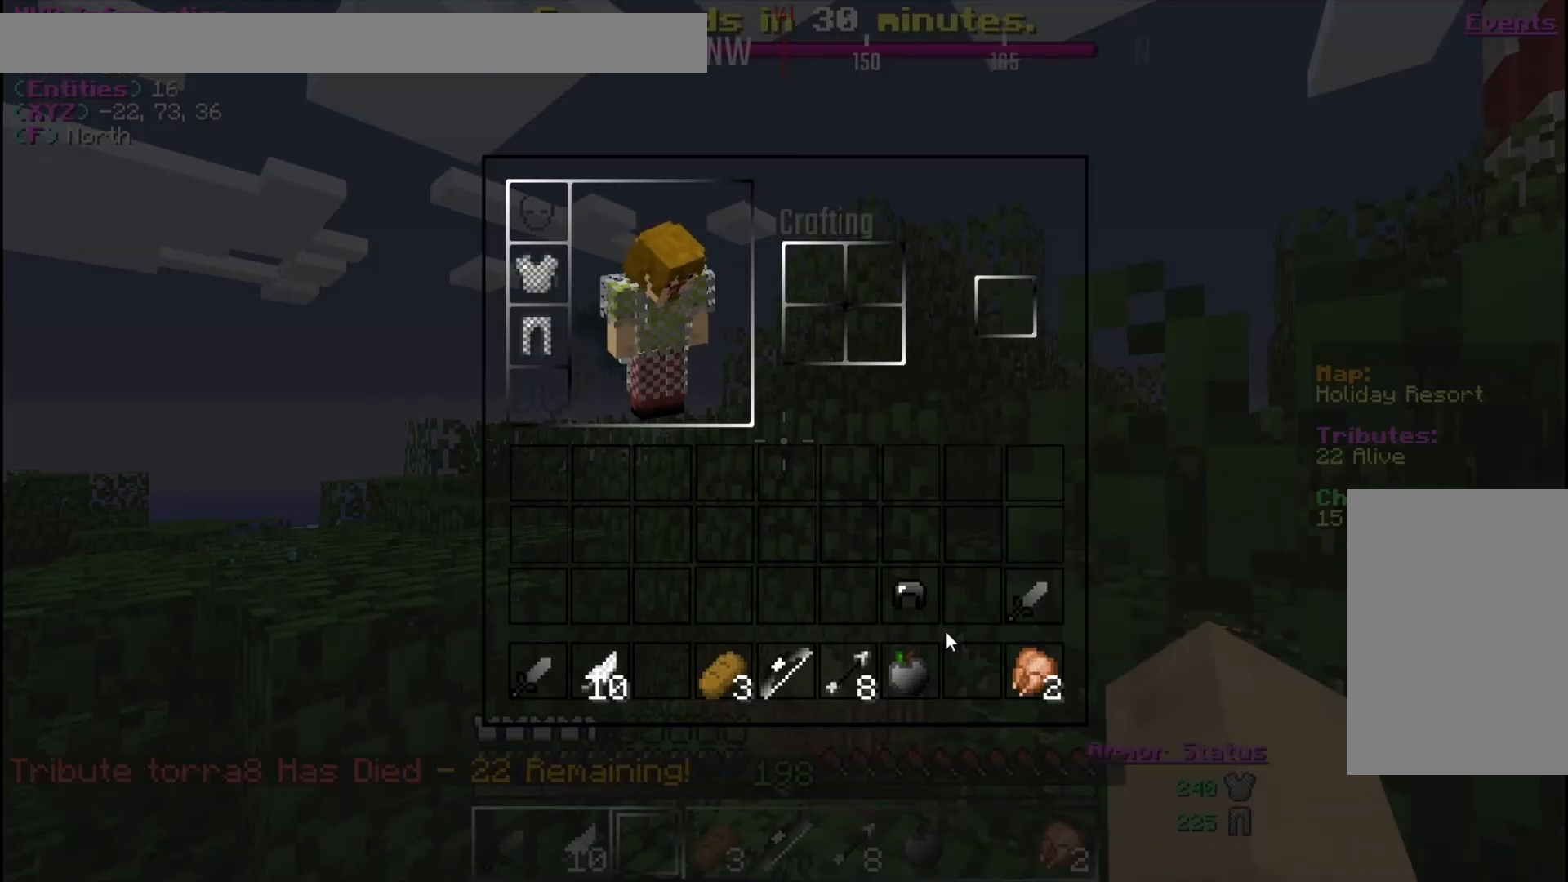
{"keys": [], "mouse": [], "events": [[33, "mouse_right", "up"], [233, "mouse_right", "down"], [333, "mouse_right", "up"]]}
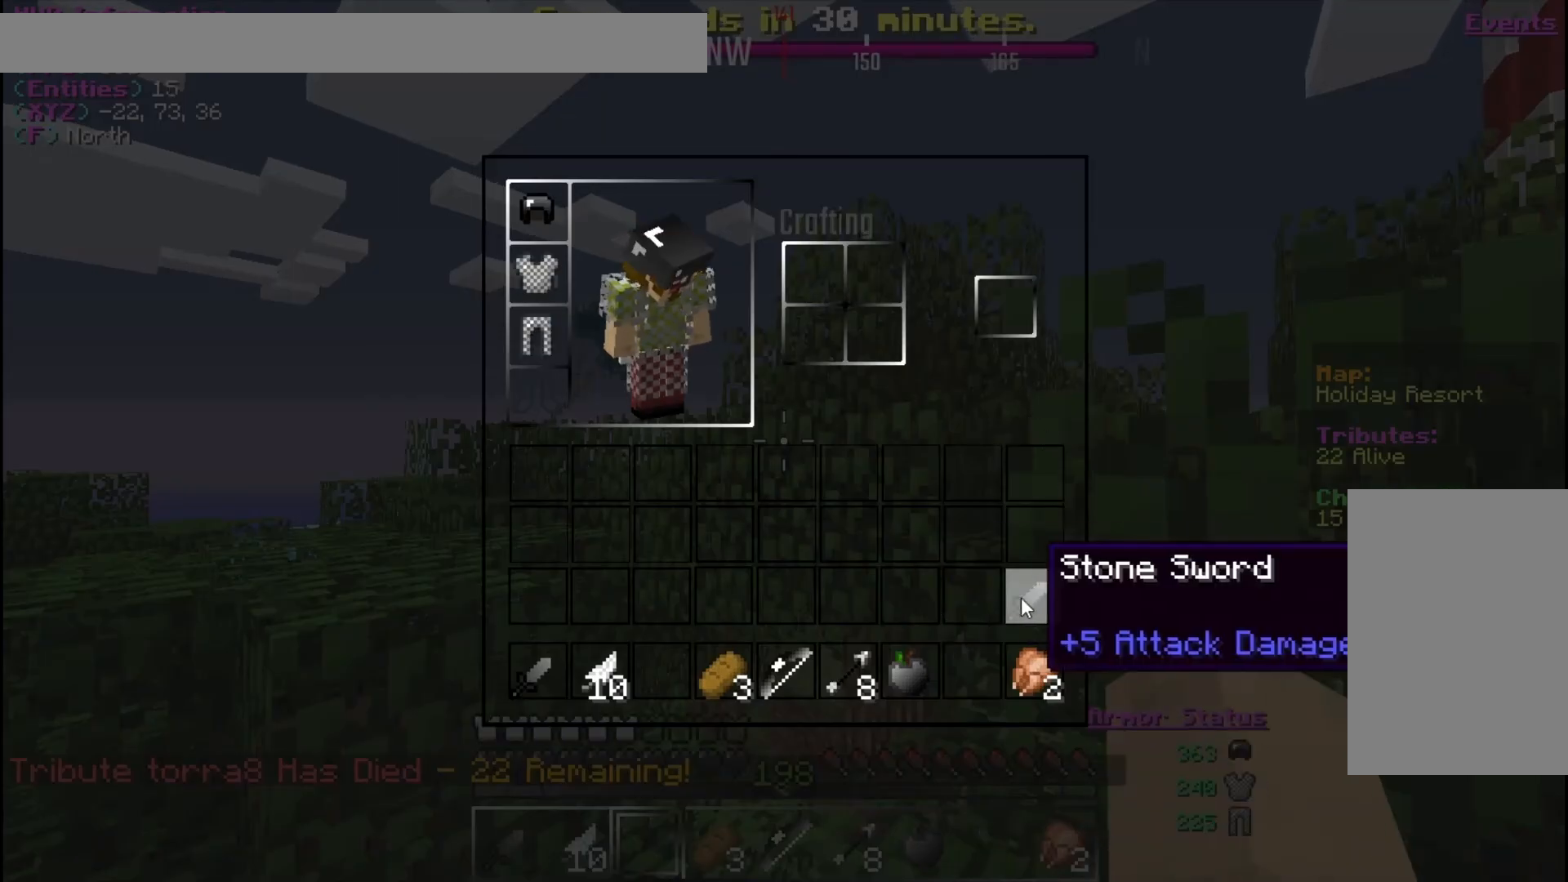
{"keys": [], "mouse": [], "events": [[33, "mouse_left", "down"], [133, "mouse_left", "up"]]}
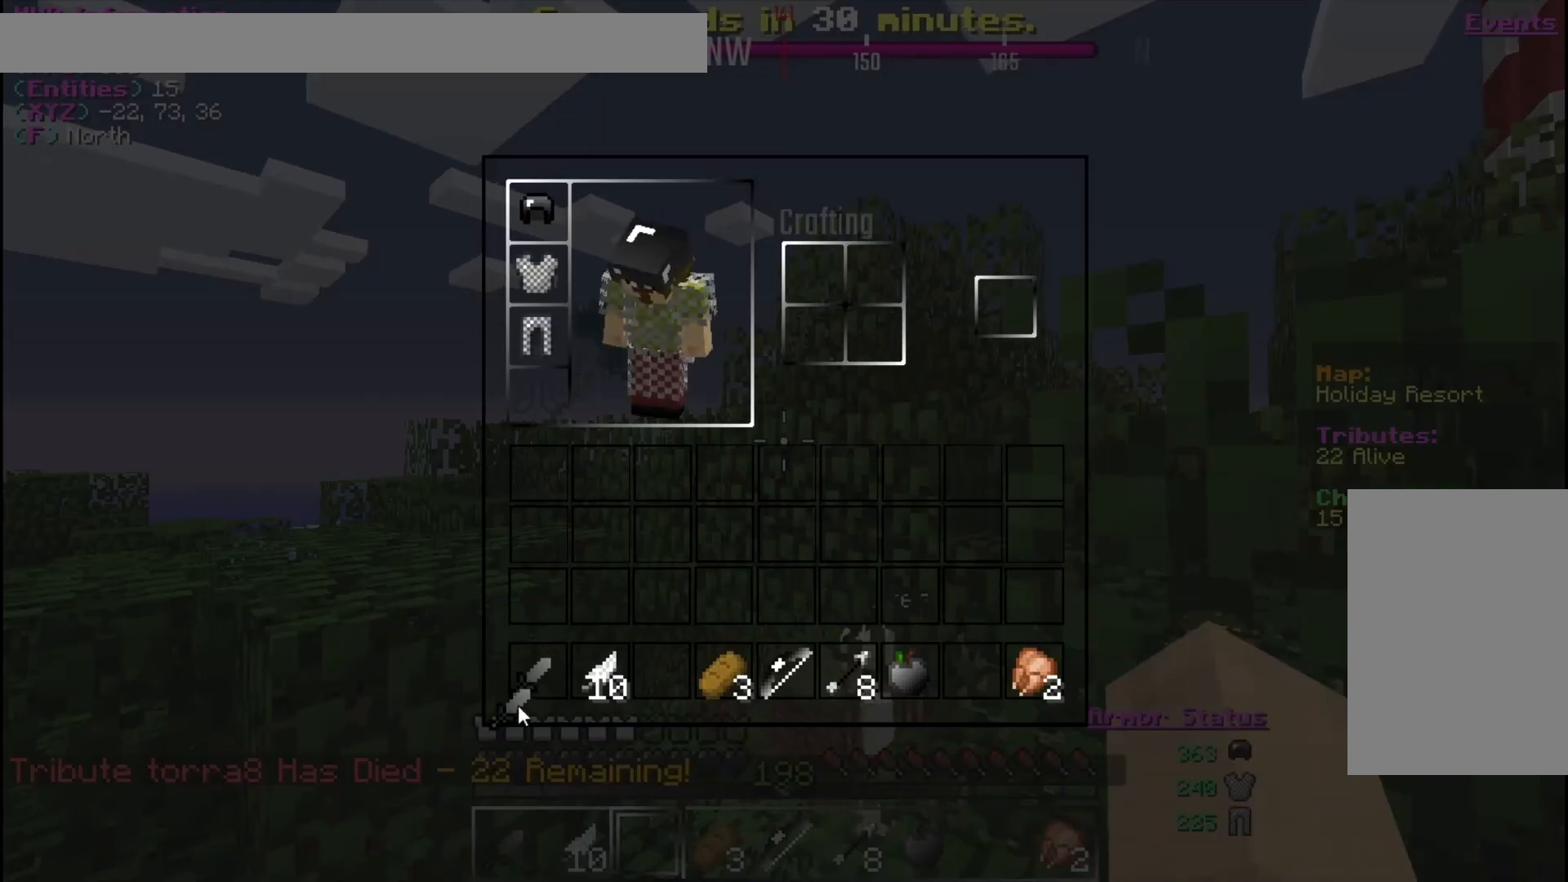
{"keys": [], "mouse": [], "events": [[367, "mouse_left", "down"], [467, "mouse_left", "up"]]}
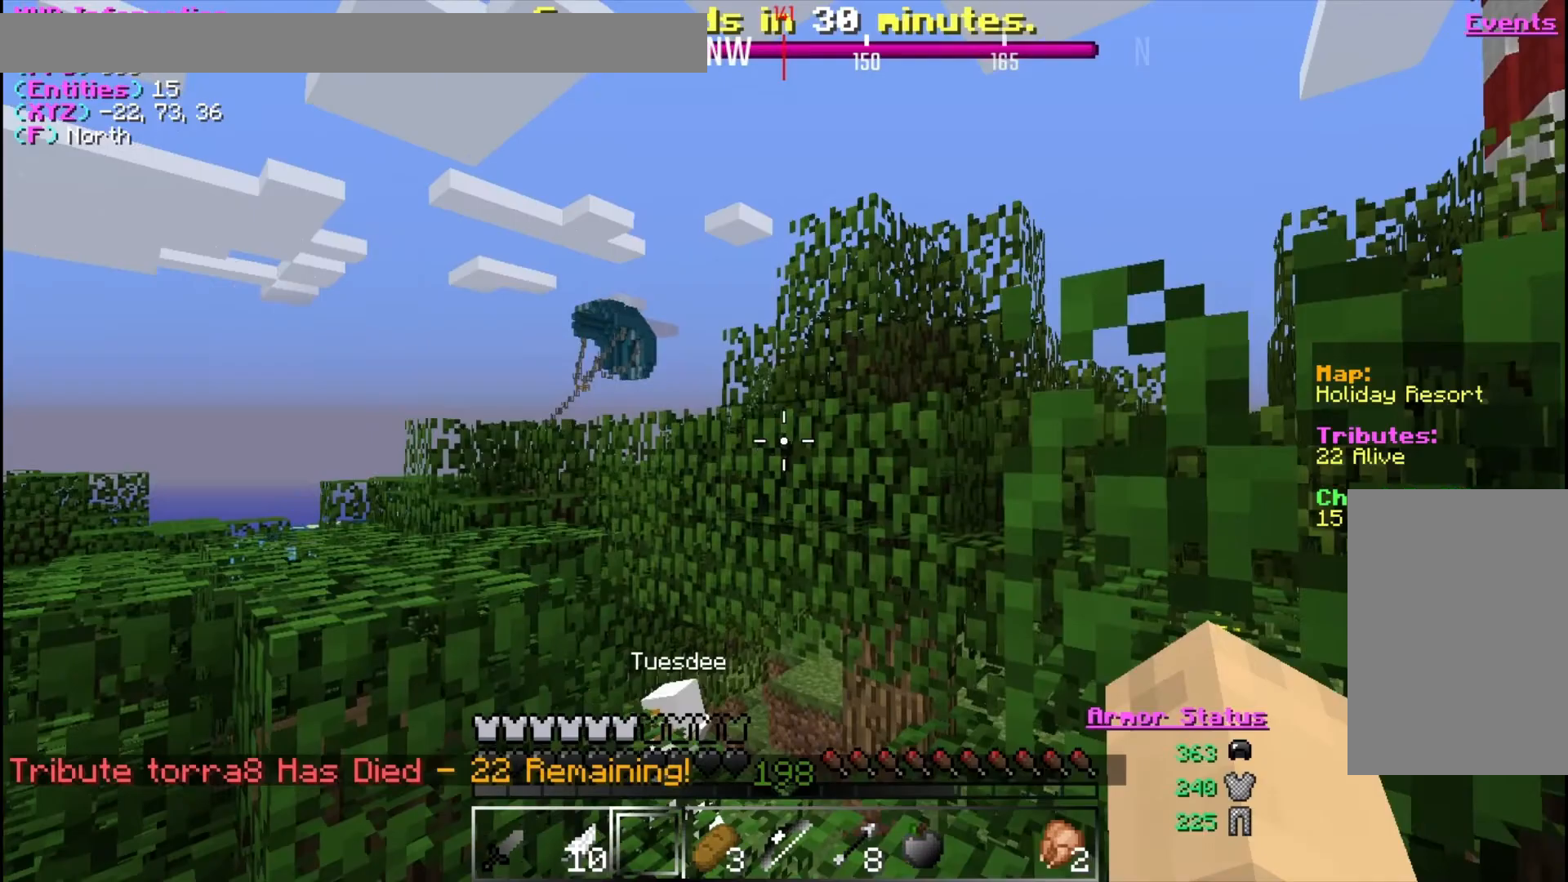
{"keys": ["w"], "mouse": [], "events": [[433, "w", "down"]]}
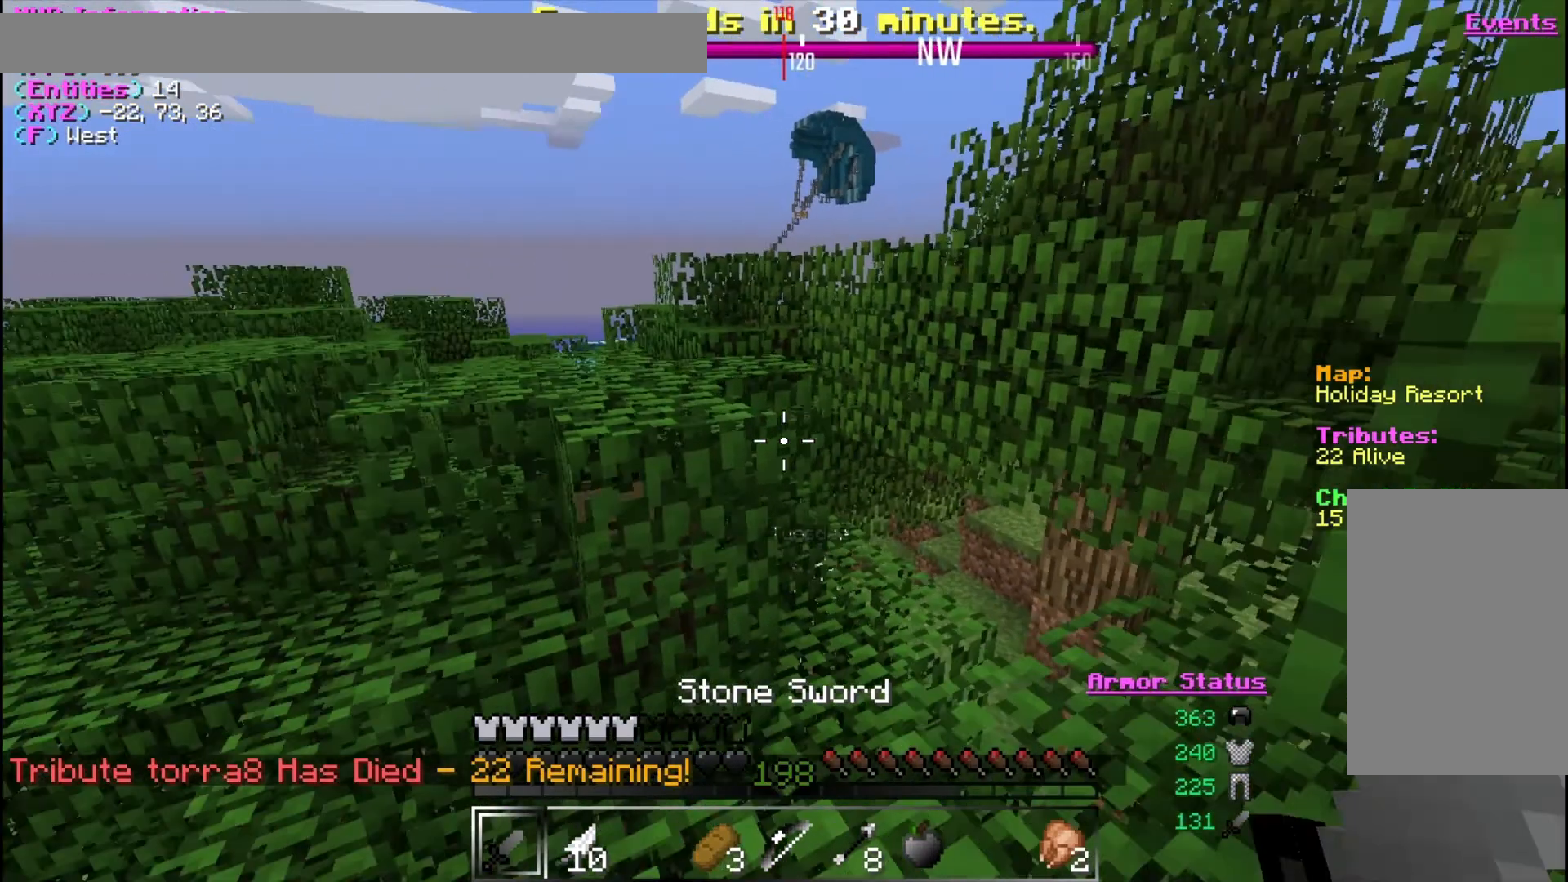
{"keys": ["a", "w"], "mouse": [], "events": [[300, "a", "down"]]}
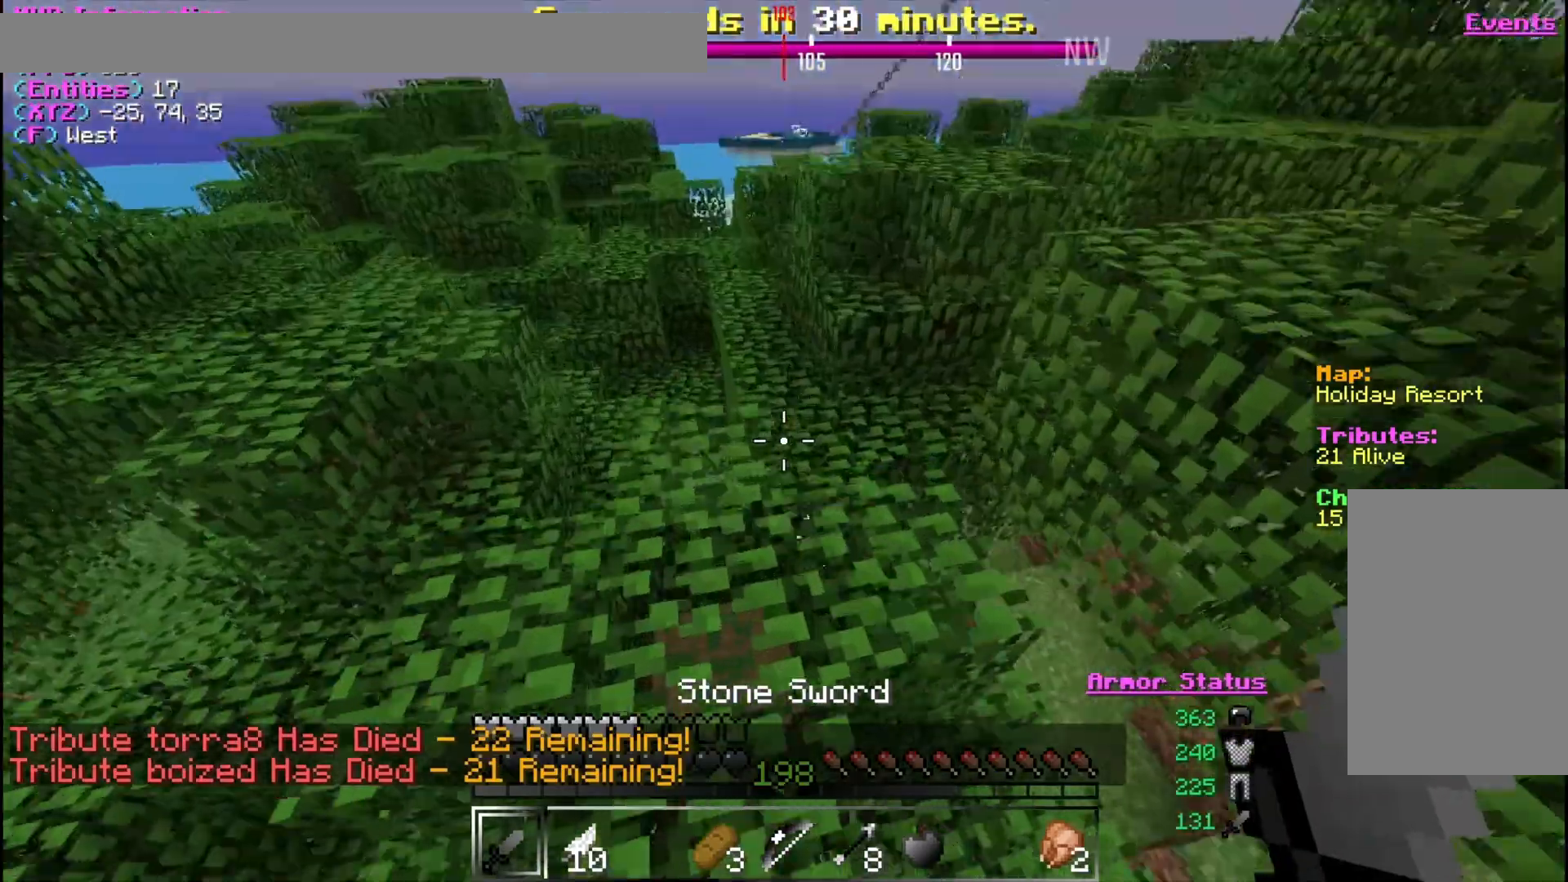
{"keys": ["w"], "mouse": [], "events": [[67, "a", "up"]]}
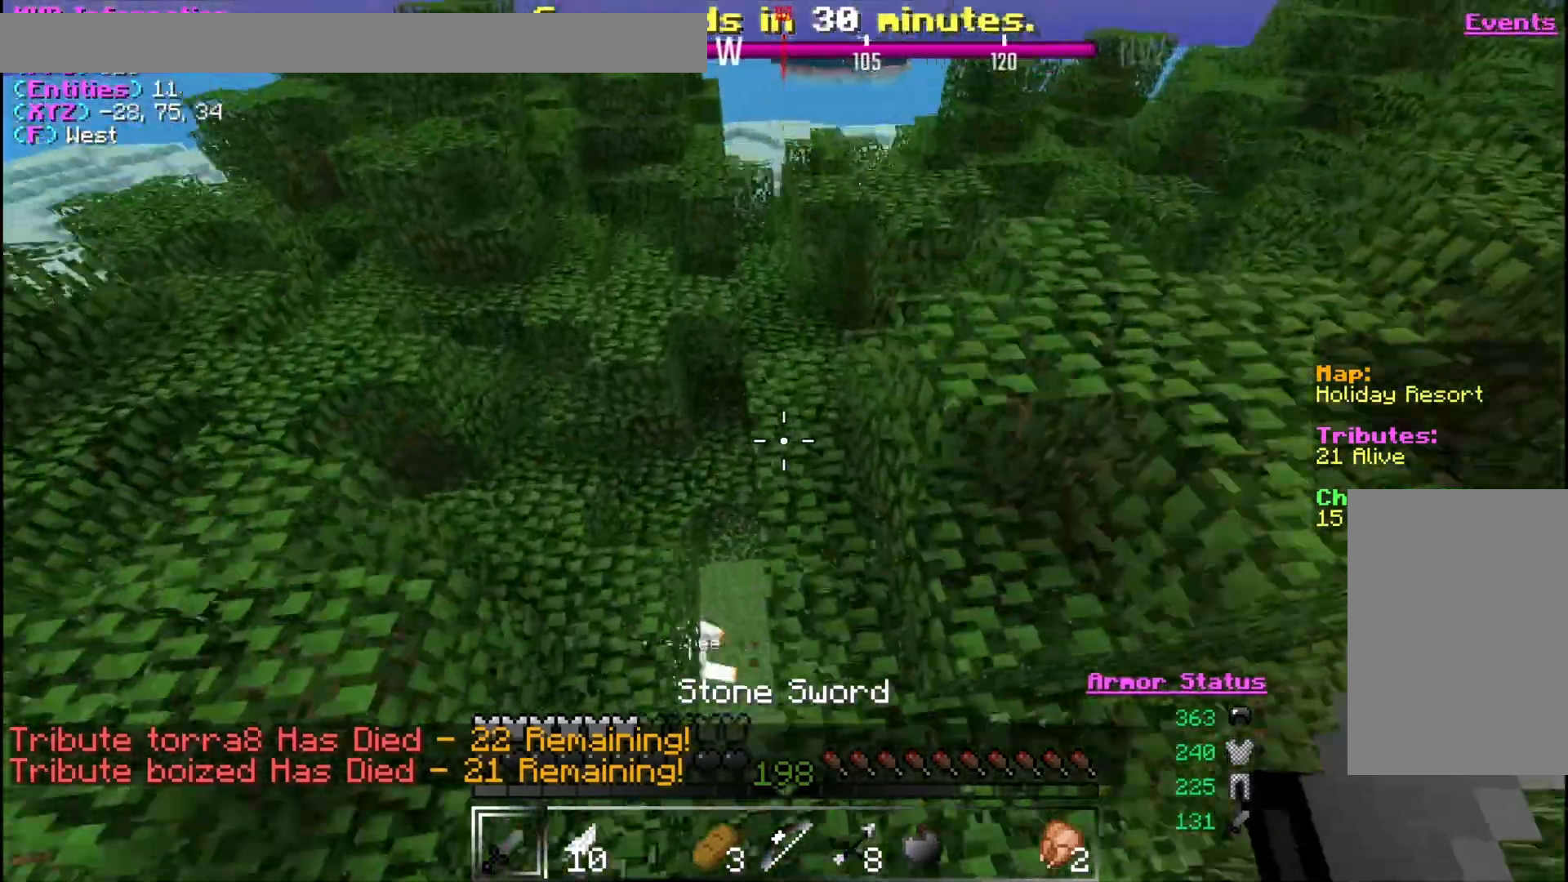
{"keys": ["w"], "mouse": [], "events": []}
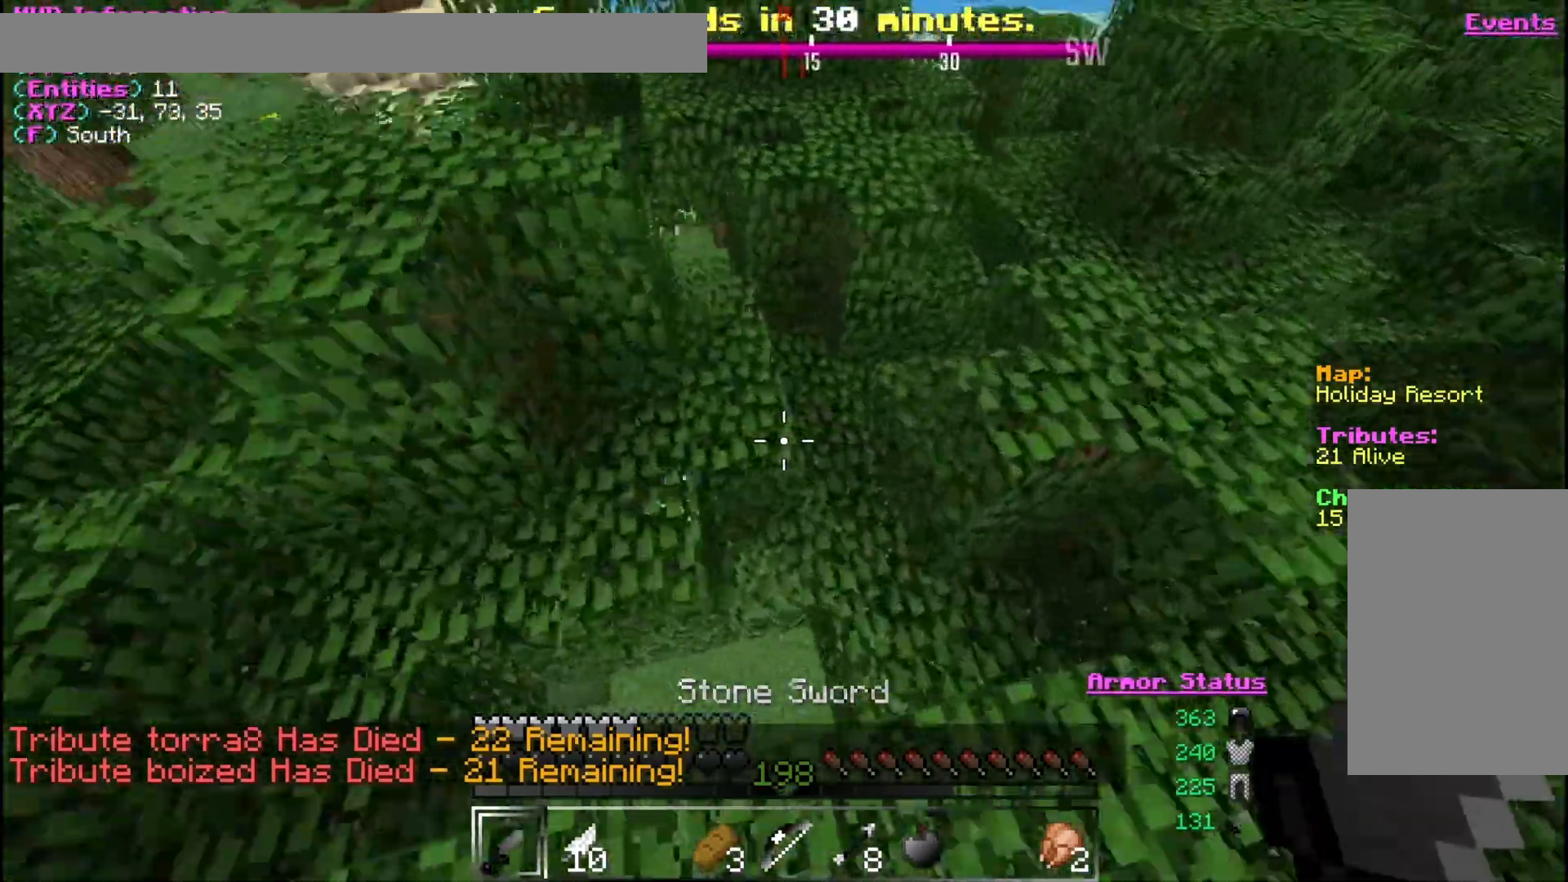
{"keys": ["w"], "mouse": [], "events": []}
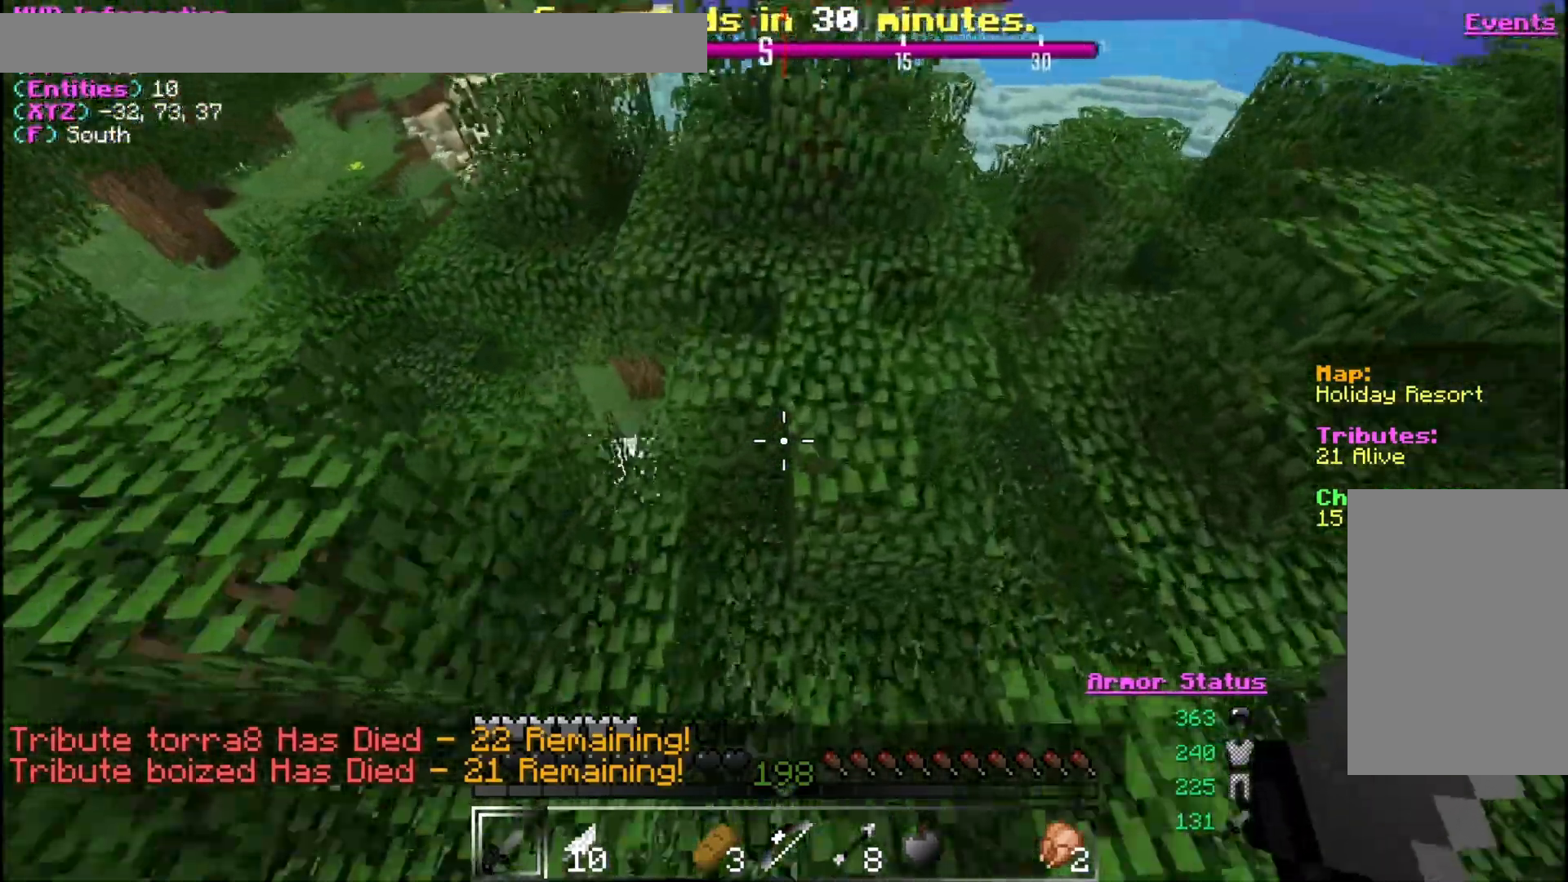
{"keys": ["w"], "mouse": [], "events": [[100, "a", "down"], [400, "a", "up"]]}
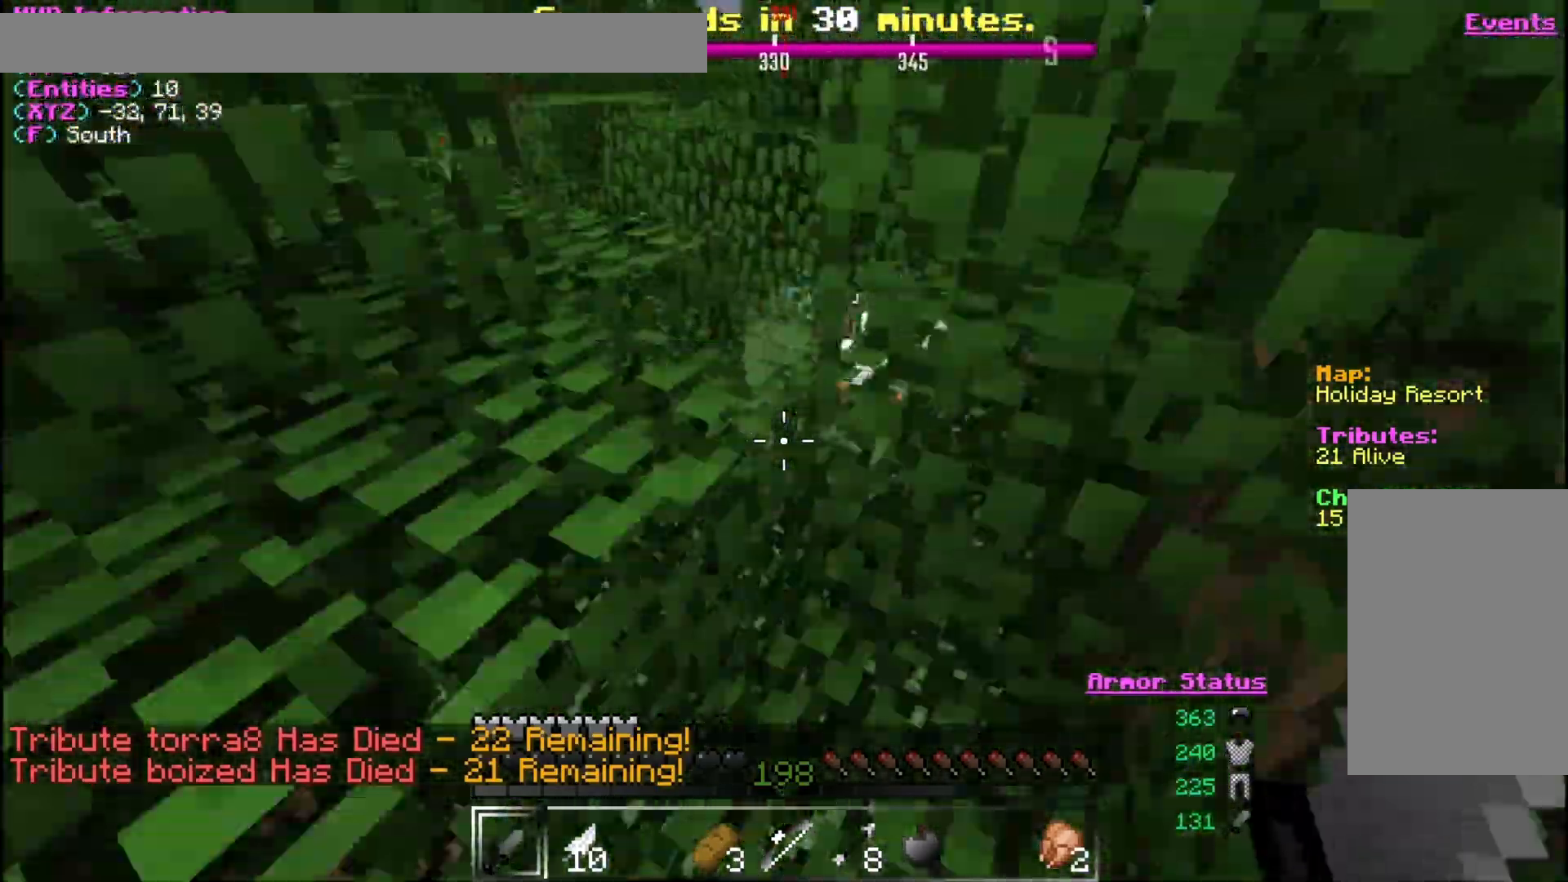
{"keys": ["a", "w"], "mouse": [], "events": [[133, "a", "down"]]}
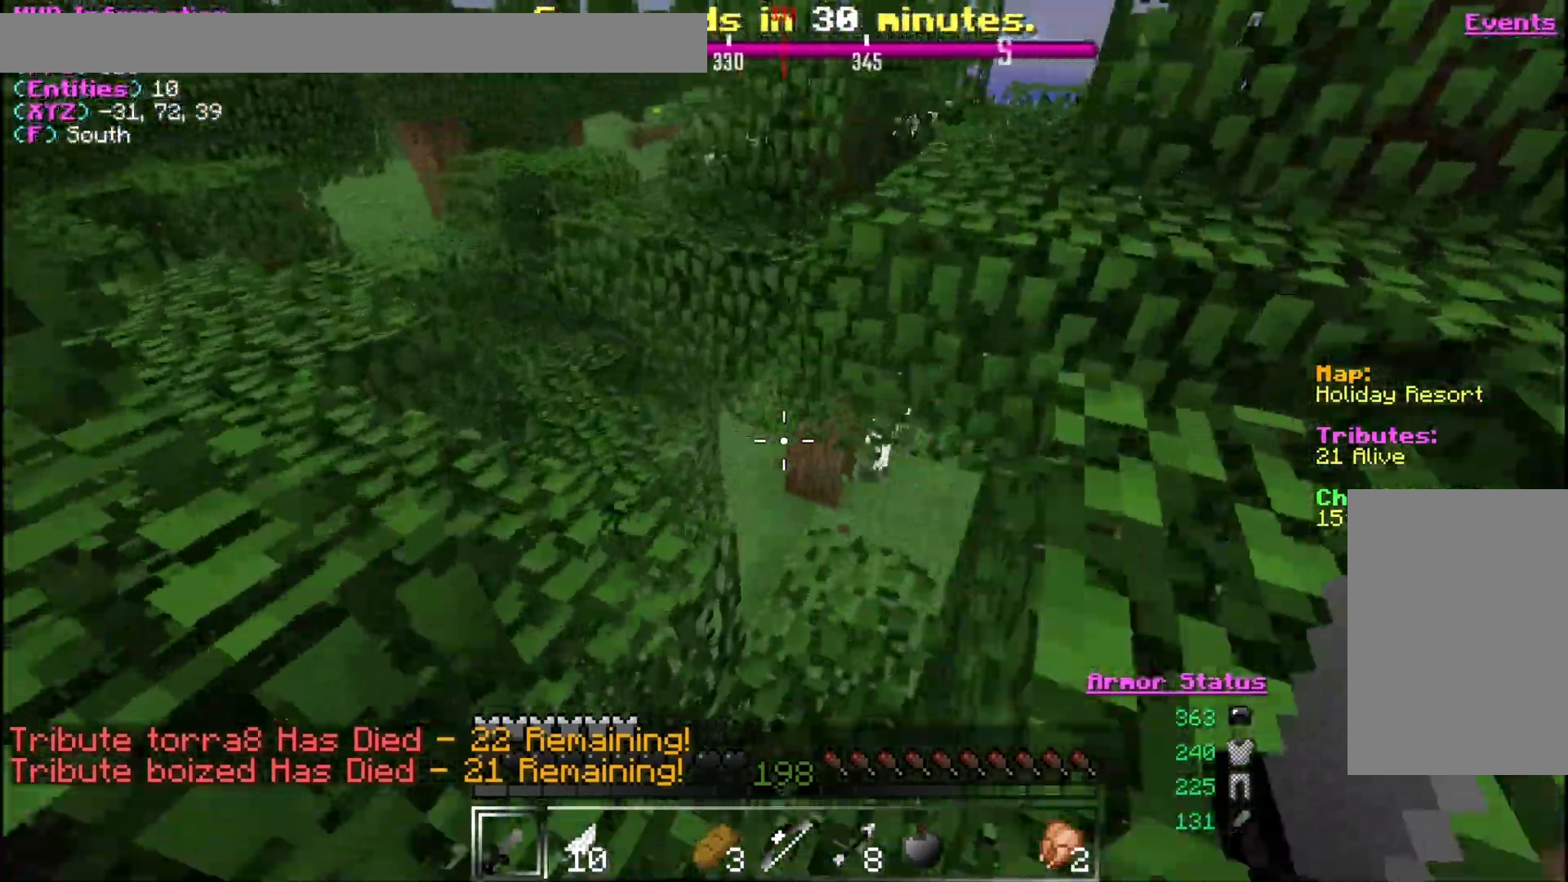
{"keys": ["a", "w"], "mouse": [], "events": [[33, "a", "up"], [167, "a", "down"]]}
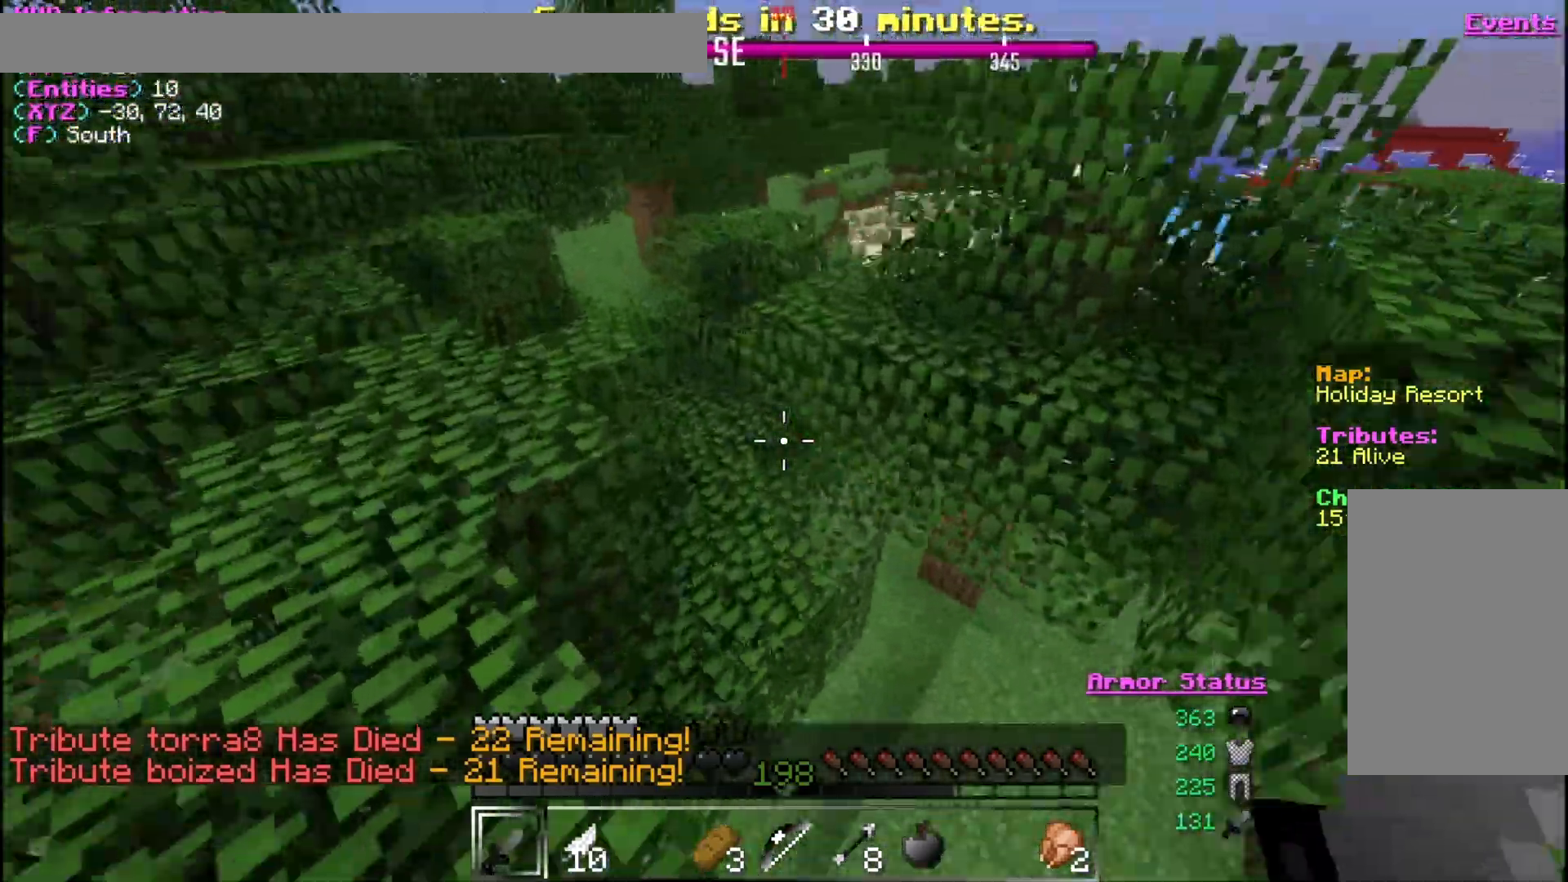
{"keys": ["a", "w"], "mouse": [], "events": [[133, "a", "up"], [300, "a", "down"]]}
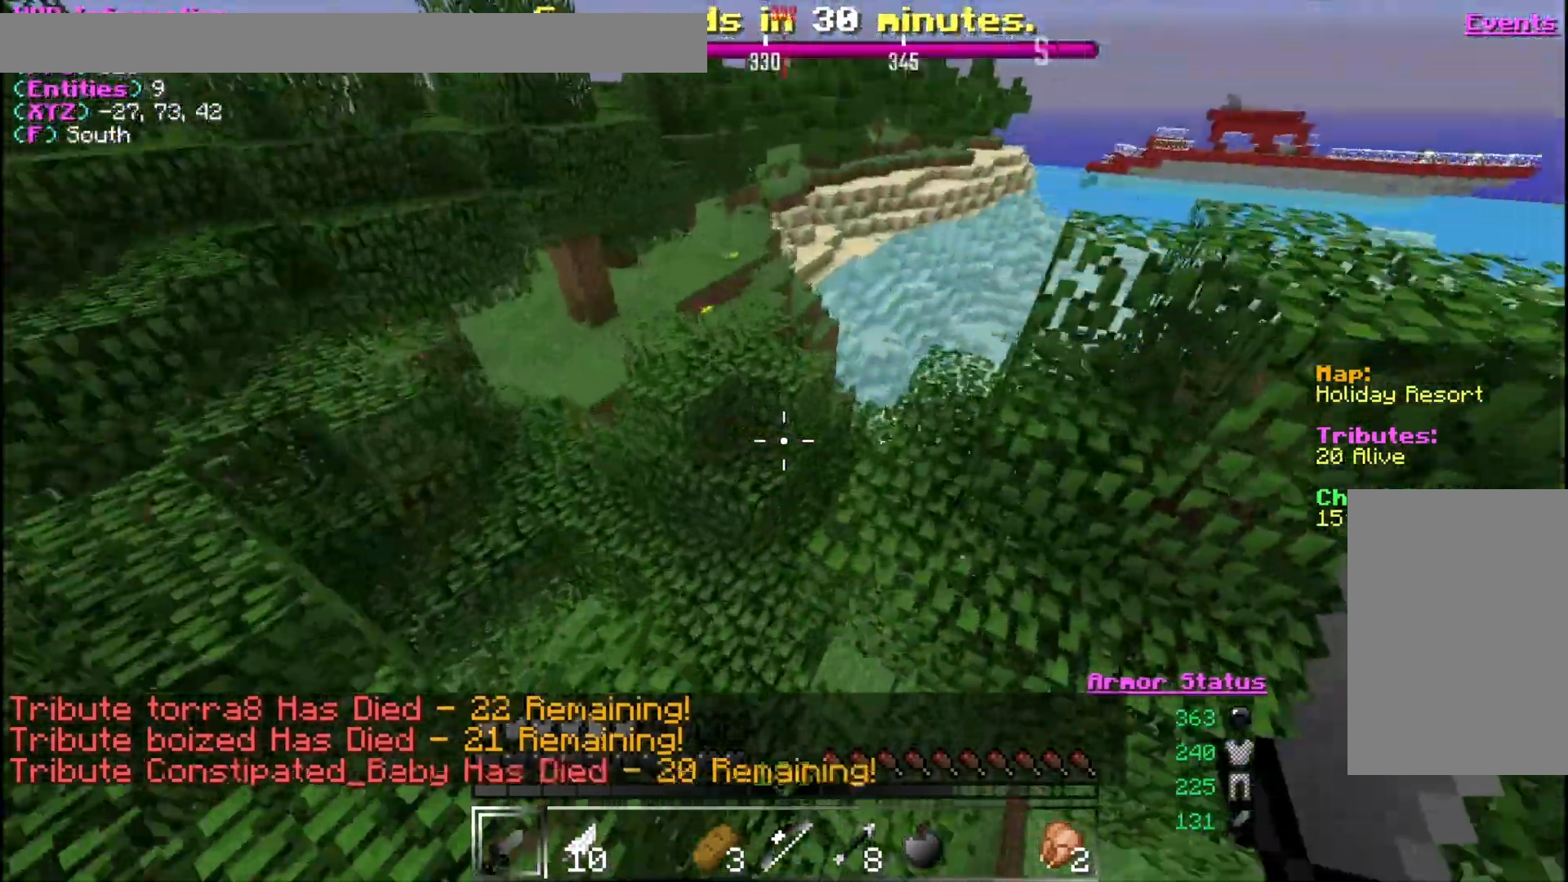
{"keys": ["d", "w"], "mouse": [], "events": [[100, "a", "up"], [433, "d", "down"]]}
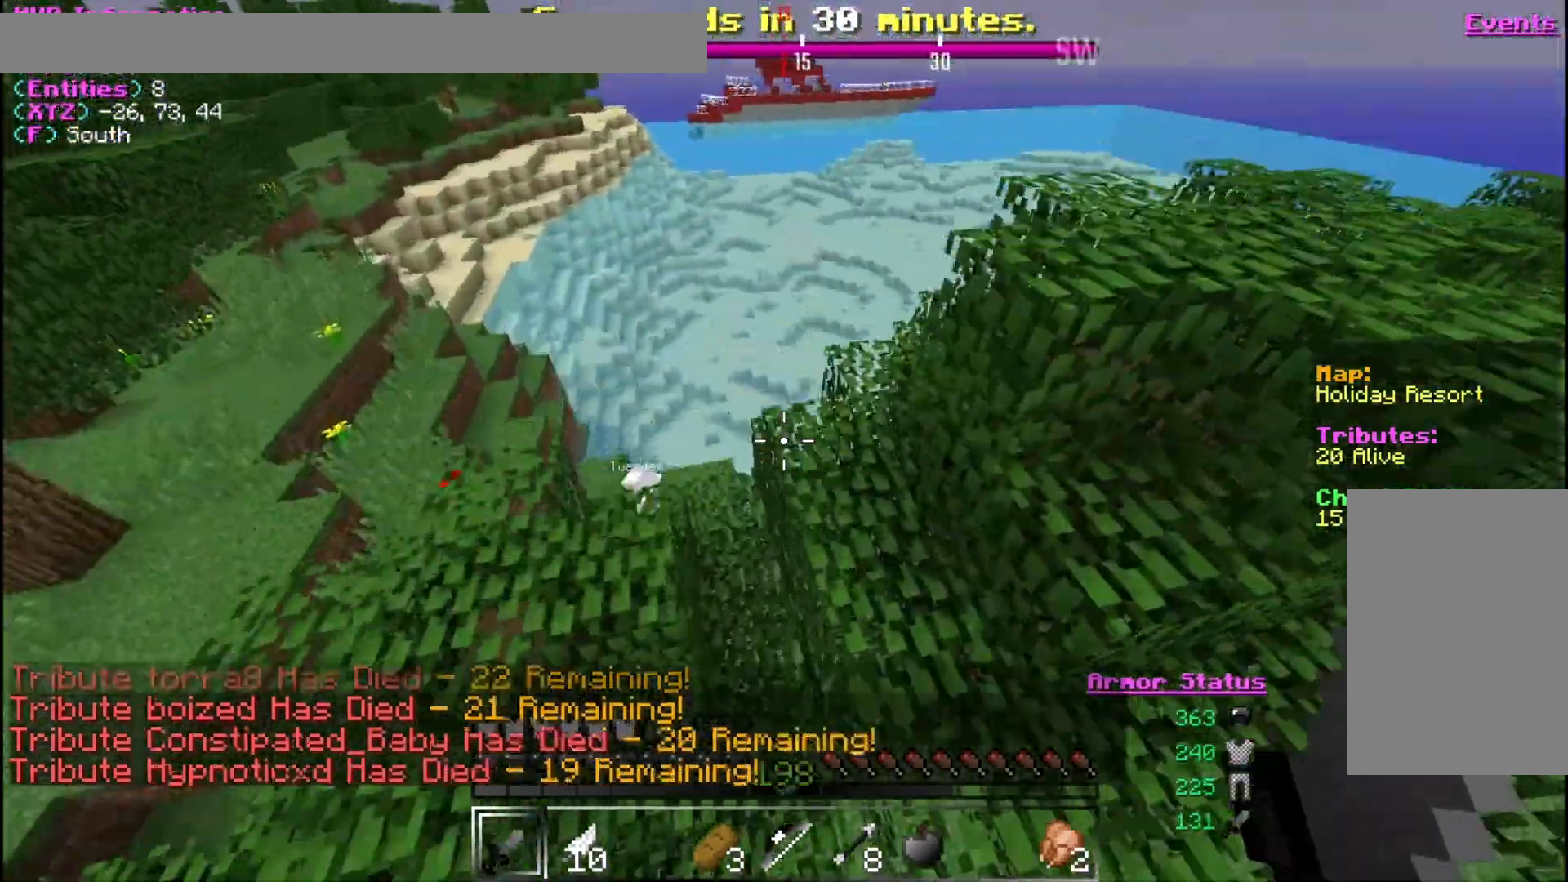
{"keys": ["w"], "mouse": [], "events": [[400, "d", "up"]]}
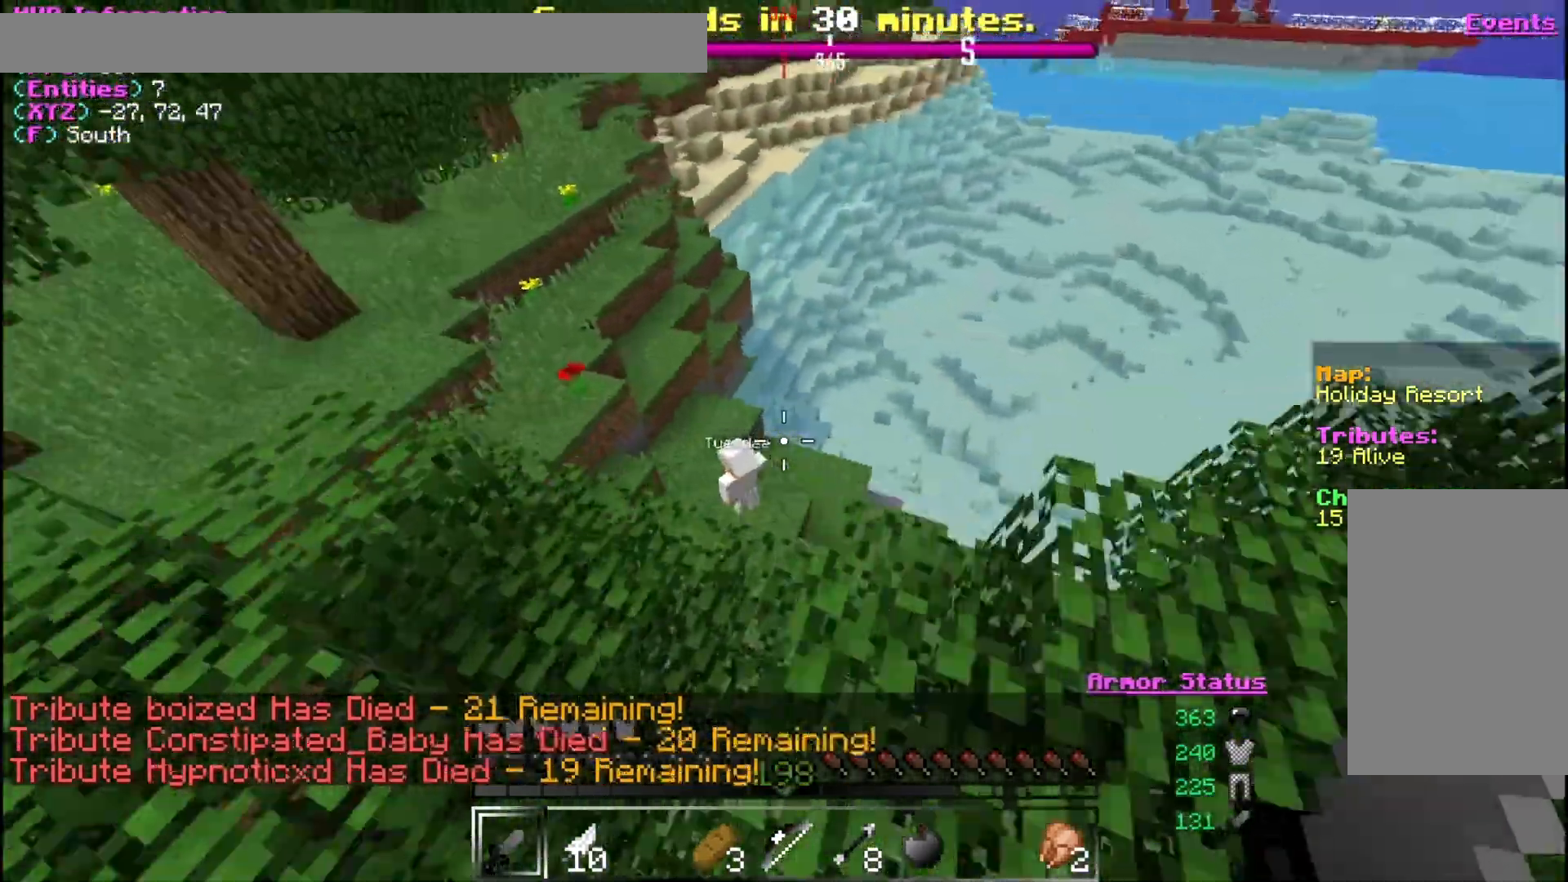
{"keys": ["d", "w"], "mouse": [], "events": [[367, "d", "down"]]}
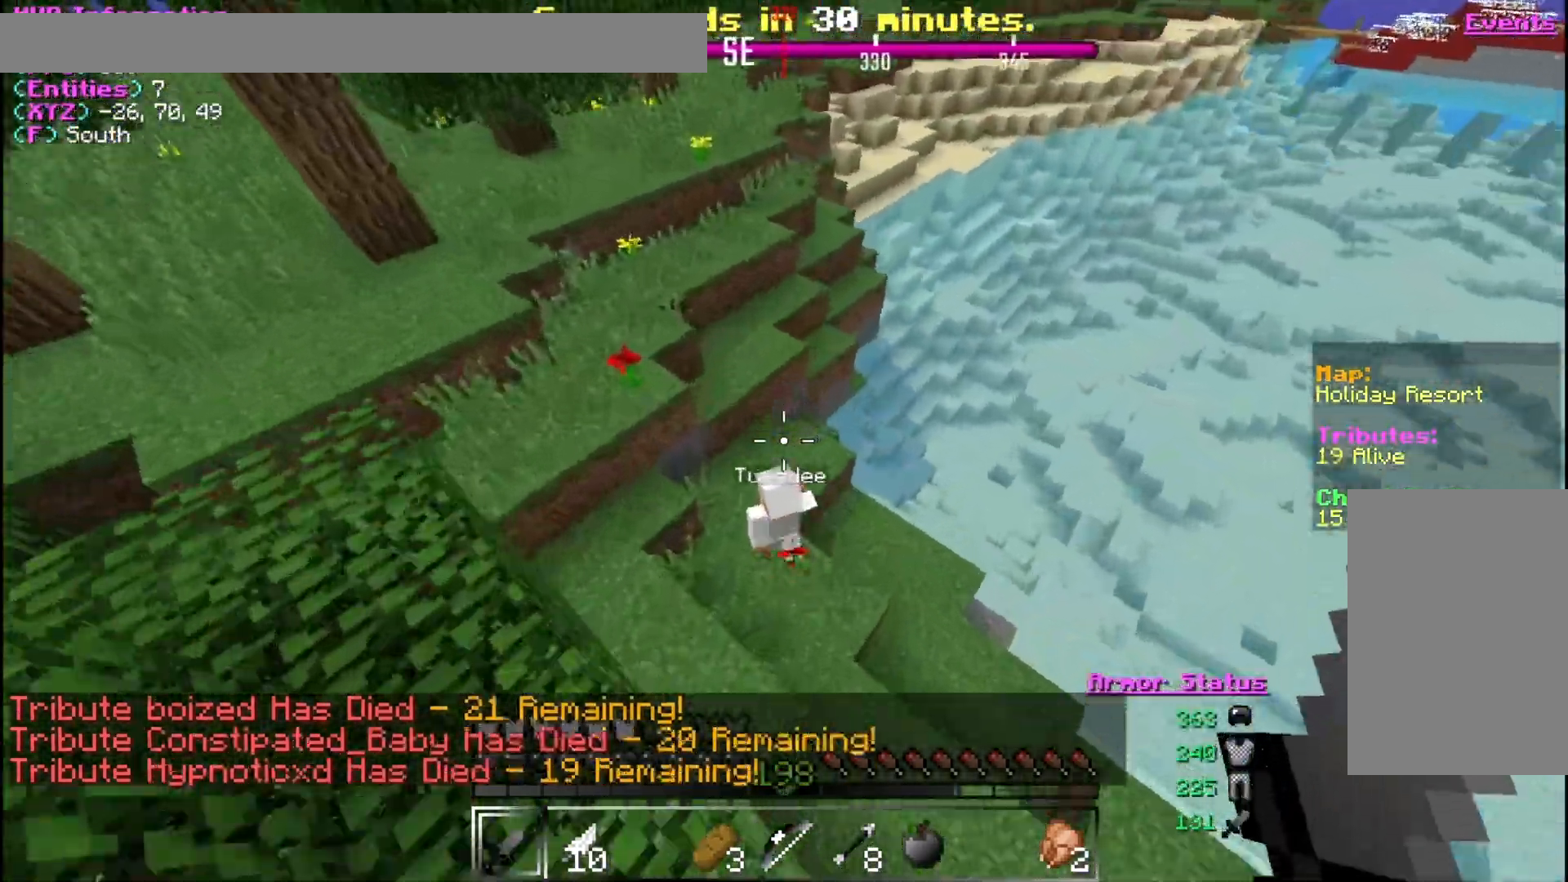
{"keys": ["w"], "mouse": [], "events": [[133, "d", "up"]]}
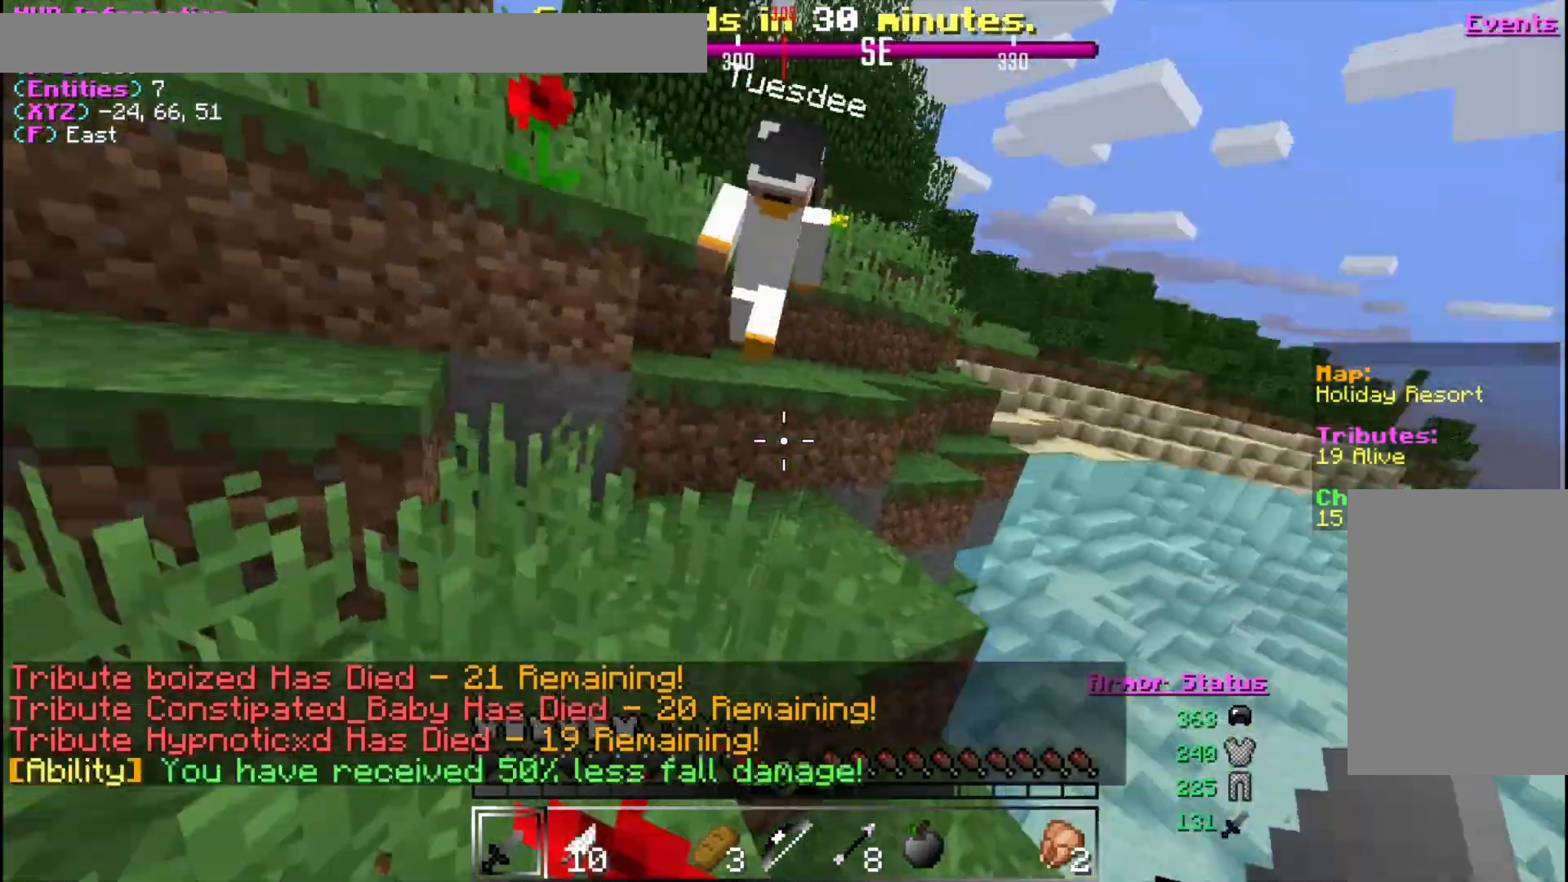
{"keys": ["w"], "mouse": ["left"], "events": [[433, "mouse_left", "down"]]}
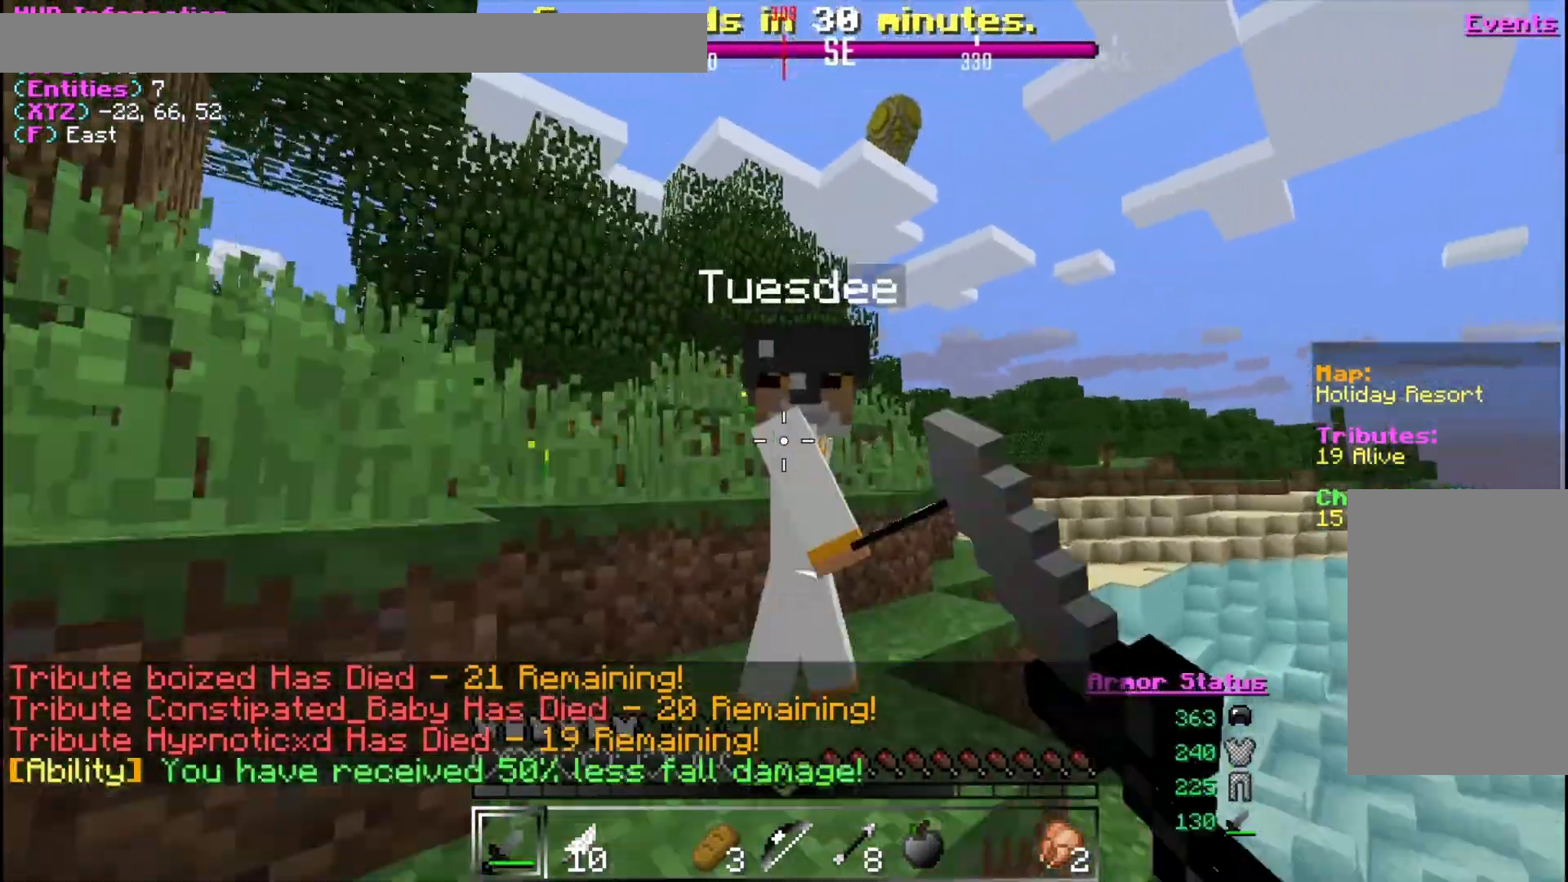
{"keys": ["w"], "mouse": ["left"], "events": [[33, "mouse_left", "up"], [100, "mouse_left", "down"], [167, "a", "down"], [200, "mouse_left", "up"], [267, "mouse_left", "down"], [367, "a", "up"], [367, "mouse_left", "up"], [433, "mouse_left", "down"]]}
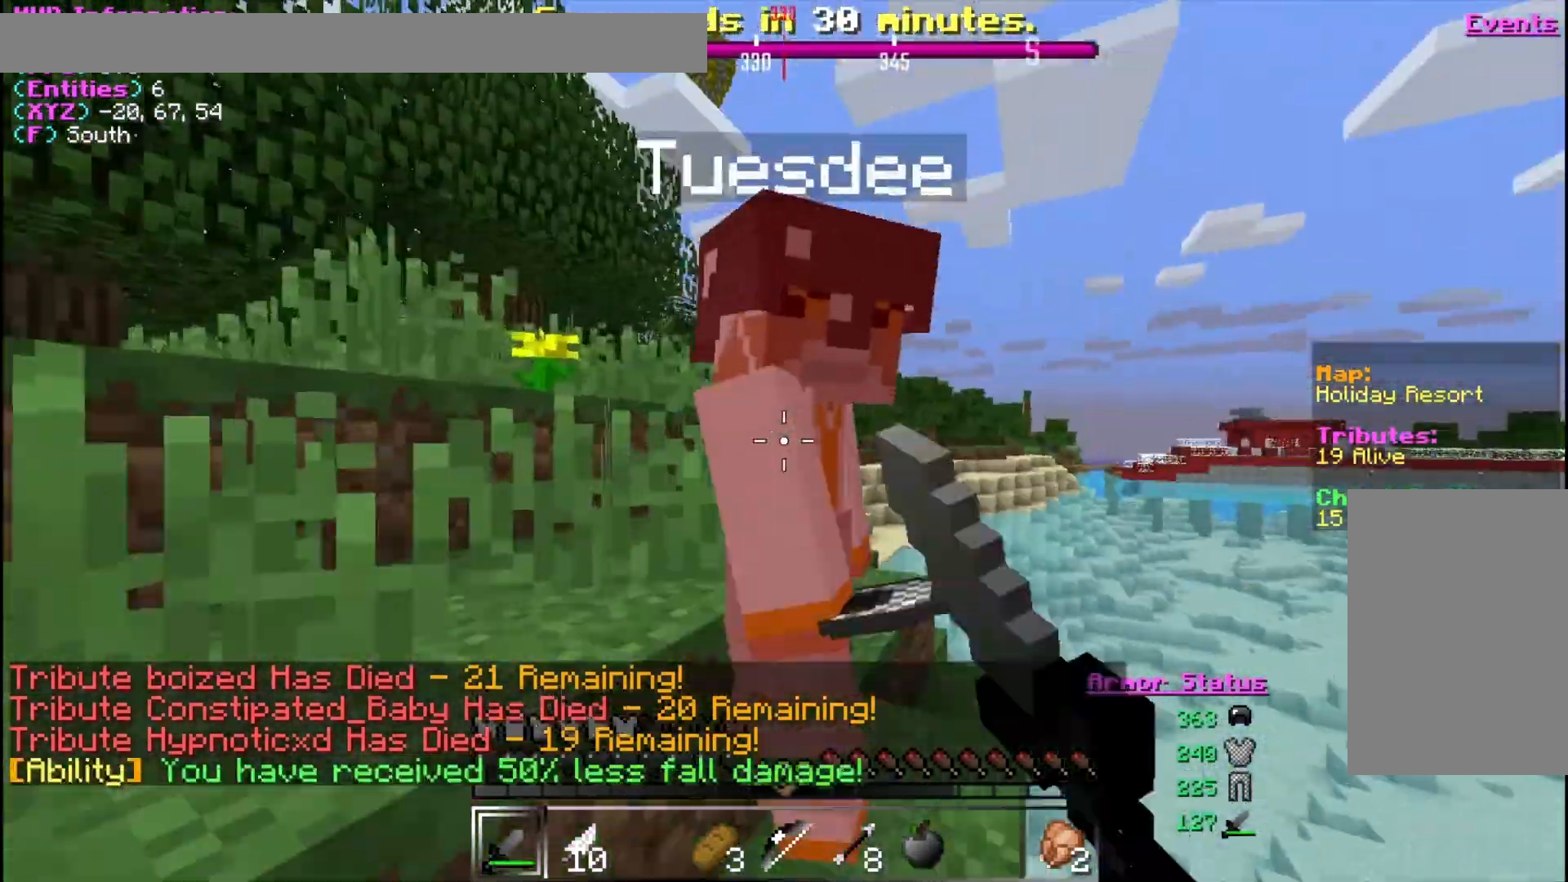
{"keys": ["w"], "mouse": ["left"], "events": []}
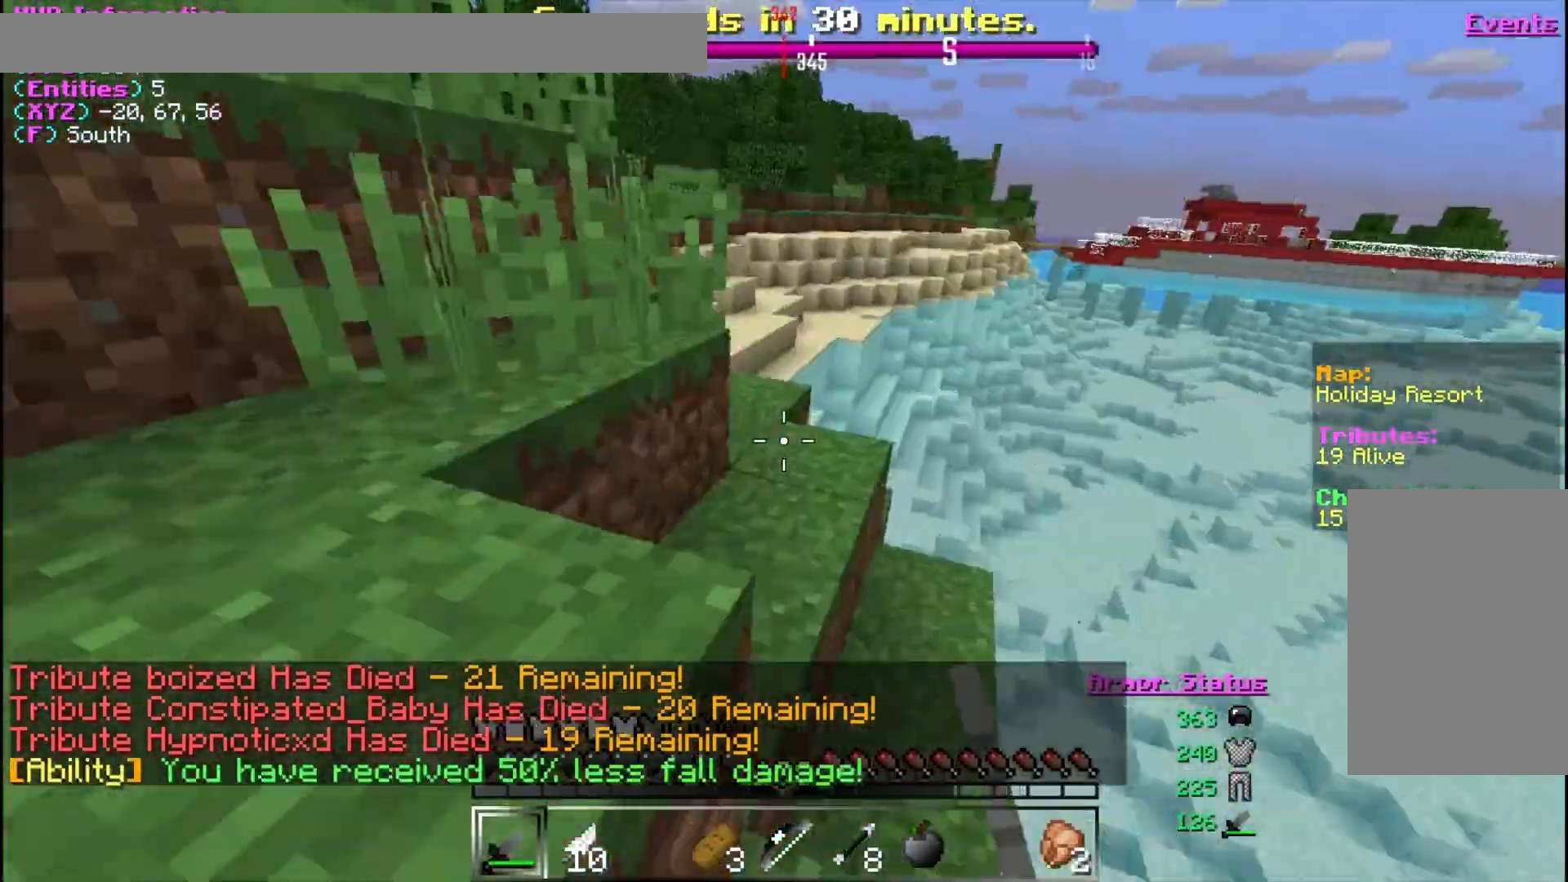
{"keys": ["w"], "mouse": ["left"], "events": [[33, "d", "down"], [67, "w", "up"], [167, "d", "up"], [167, "mouse_left", "up"], [267, "mouse_left", "down"], [333, "mouse_left", "up"], [367, "w", "down"], [400, "mouse_left", "down"]]}